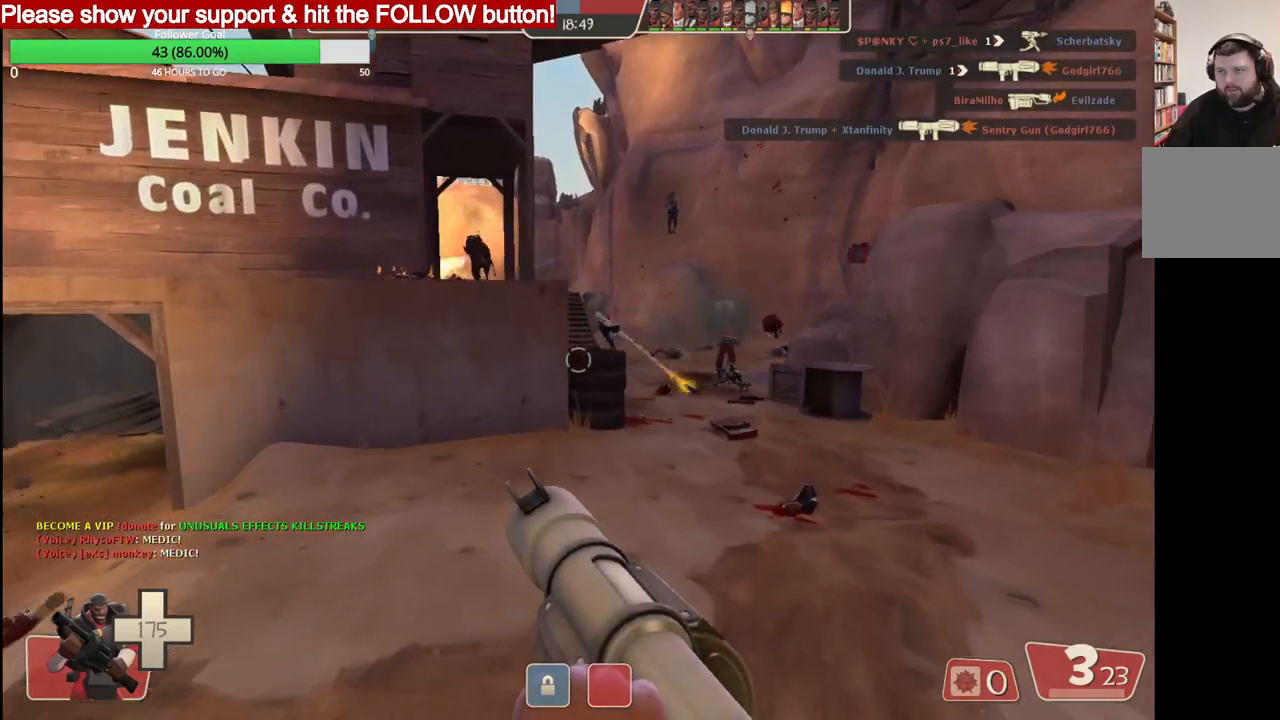
Gameplay with a controller (PlayStation layout); each line is a JSON object with the inputs held at the frame after it. "events" lists button and stick changes between this image and that frame as [ms after this image, input, new state], when the widget could be followed in between.
{"buttons": [], "left_stick": "up-right", "right_stick": "down", "events": [[333, "right_stick", "down"], [350, "L2", "up"]]}
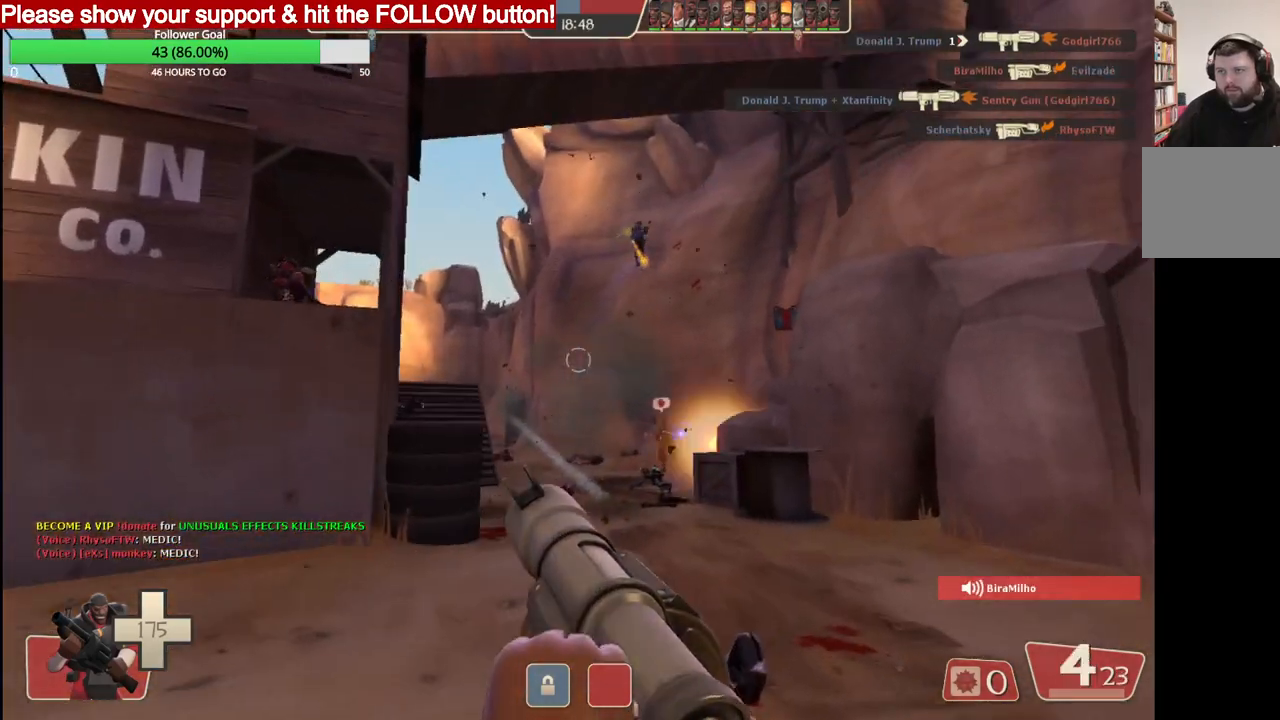
{"buttons": [], "left_stick": "up", "right_stick": "center", "events": [[100, "R2", "down"], [167, "right_stick", "center"], [233, "R2", "up"], [283, "R2", "down"], [383, "R2", "up"], [433, "R2", "down"], [483, "left_stick", "up"], [500, "R2", "up"]]}
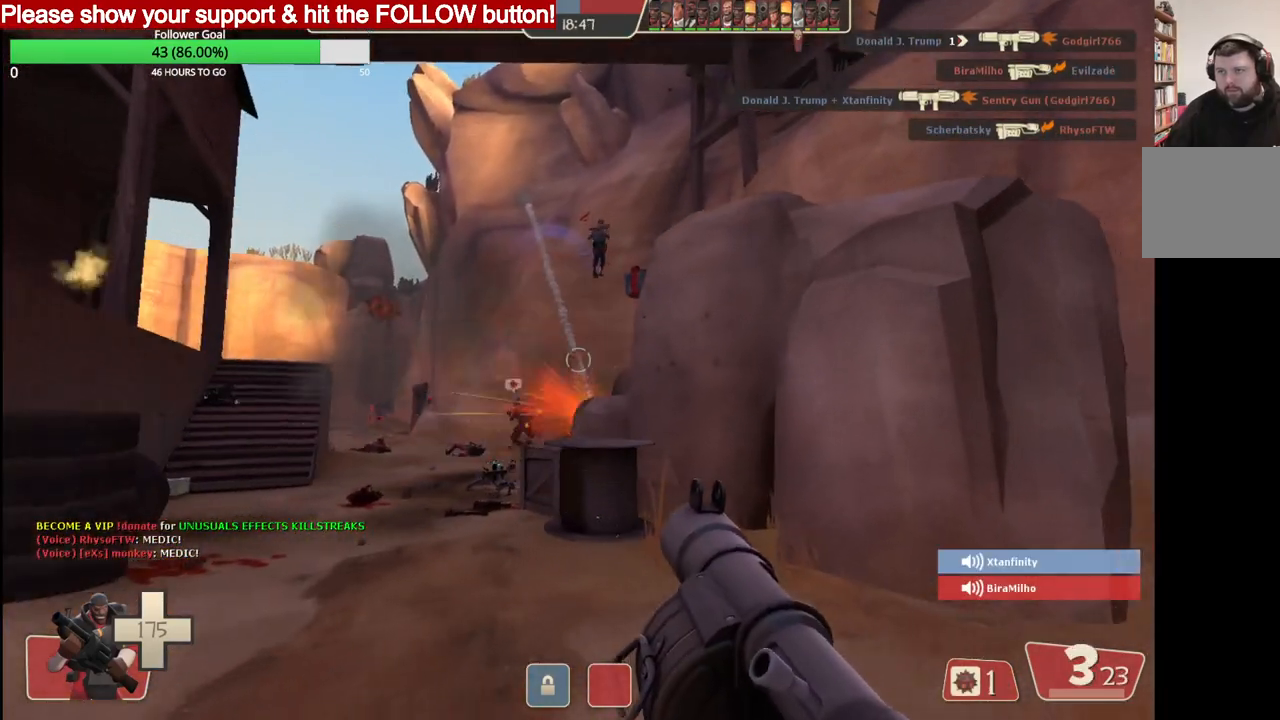
{"buttons": [], "left_stick": "right", "right_stick": "center", "events": [[83, "R2", "down"], [133, "left_stick", "right"], [150, "R2", "up"], [200, "R2", "down"], [300, "R2", "up"], [350, "R2", "down"], [400, "R2", "up"]]}
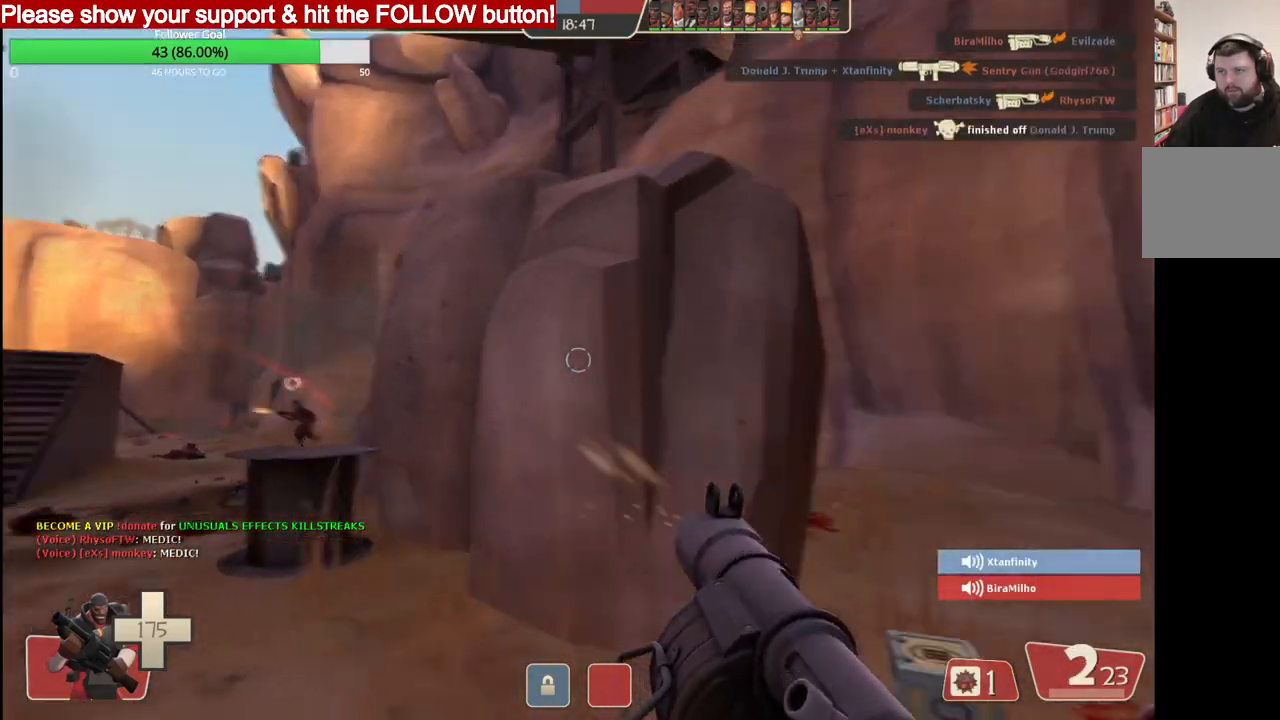
{"buttons": ["R2"], "left_stick": "down-left", "right_stick": "center", "events": [[17, "right_stick", "up-right"], [183, "left_stick", "up"], [183, "right_stick", "center"], [200, "R2", "down"], [233, "left_stick", "left"], [300, "R2", "up"], [300, "left_stick", "down-left"], [350, "R2", "down"]]}
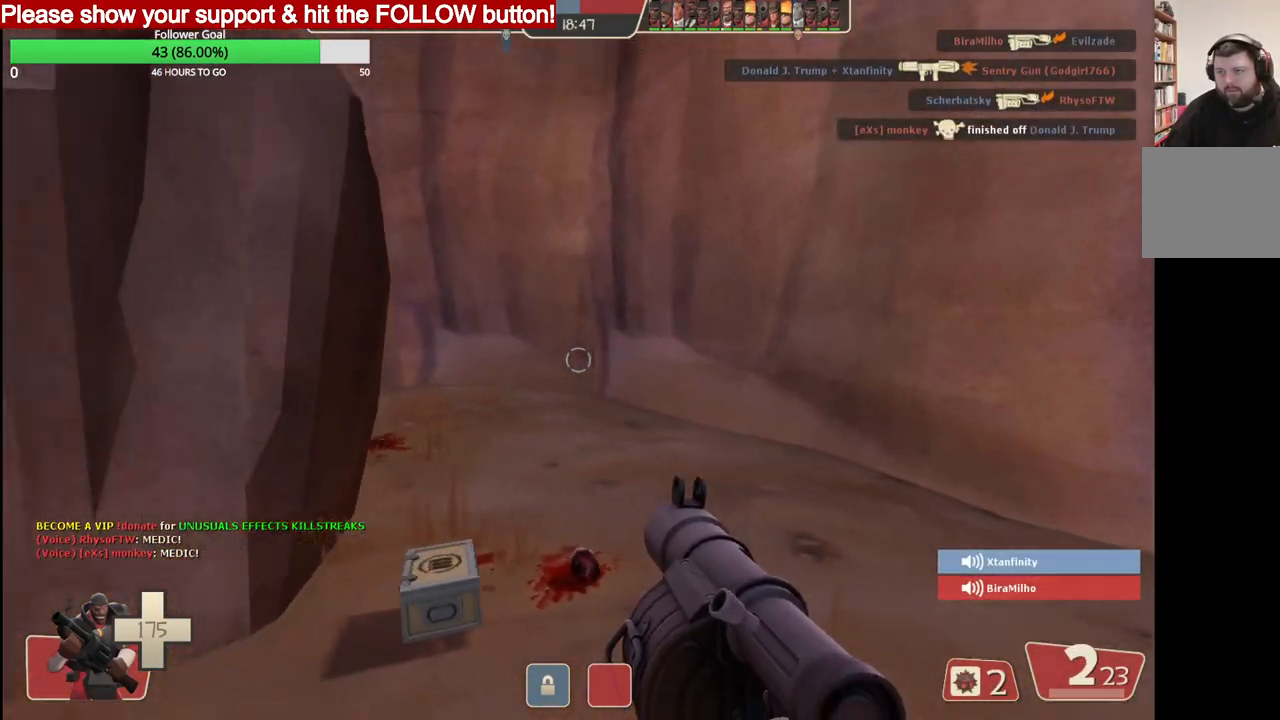
{"buttons": [], "left_stick": "down", "right_stick": "center", "events": [[83, "R2", "up"], [117, "R2", "down"], [217, "R2", "up"], [267, "R2", "down"], [350, "R2", "up"], [400, "R2", "down"], [400, "left_stick", "down"], [500, "R2", "up"]]}
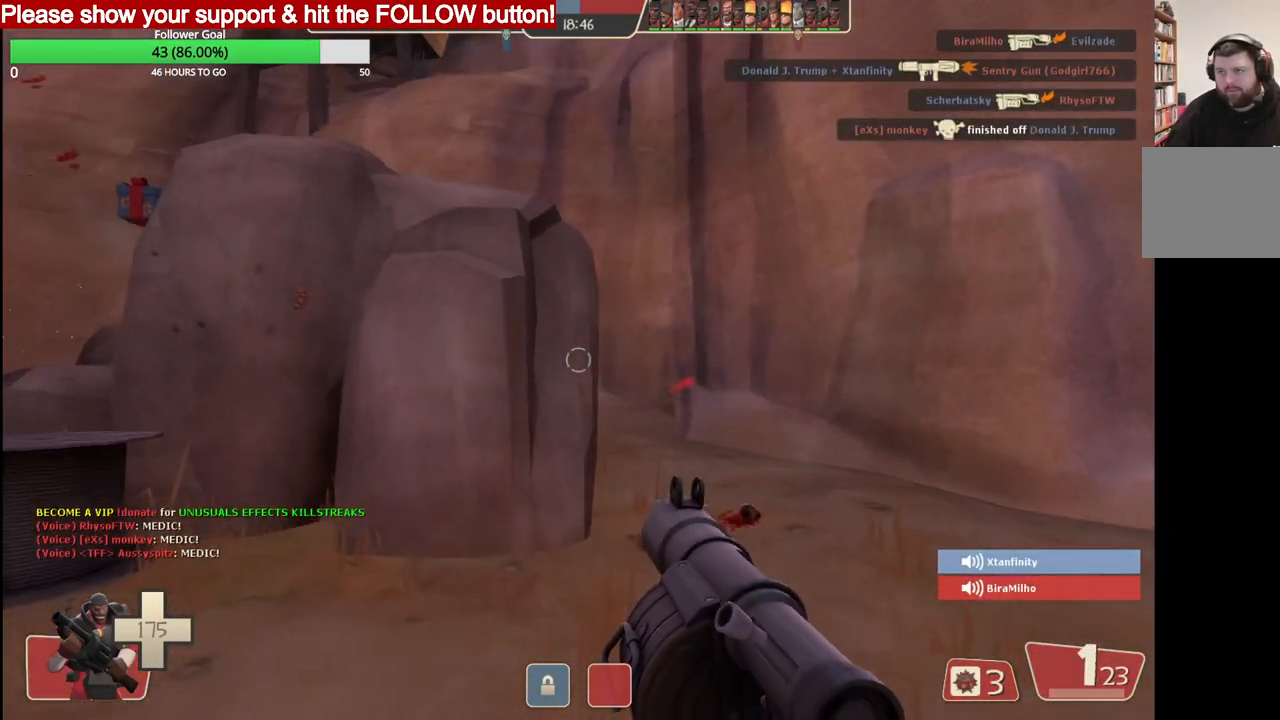
{"buttons": ["SQUARE"], "left_stick": "down", "right_stick": "center", "events": [[17, "R2", "down"], [133, "R2", "up"], [250, "SQUARE", "down"], [317, "L2", "down"], [367, "SQUARE", "up"], [433, "SQUARE", "down"], [500, "L2", "up"]]}
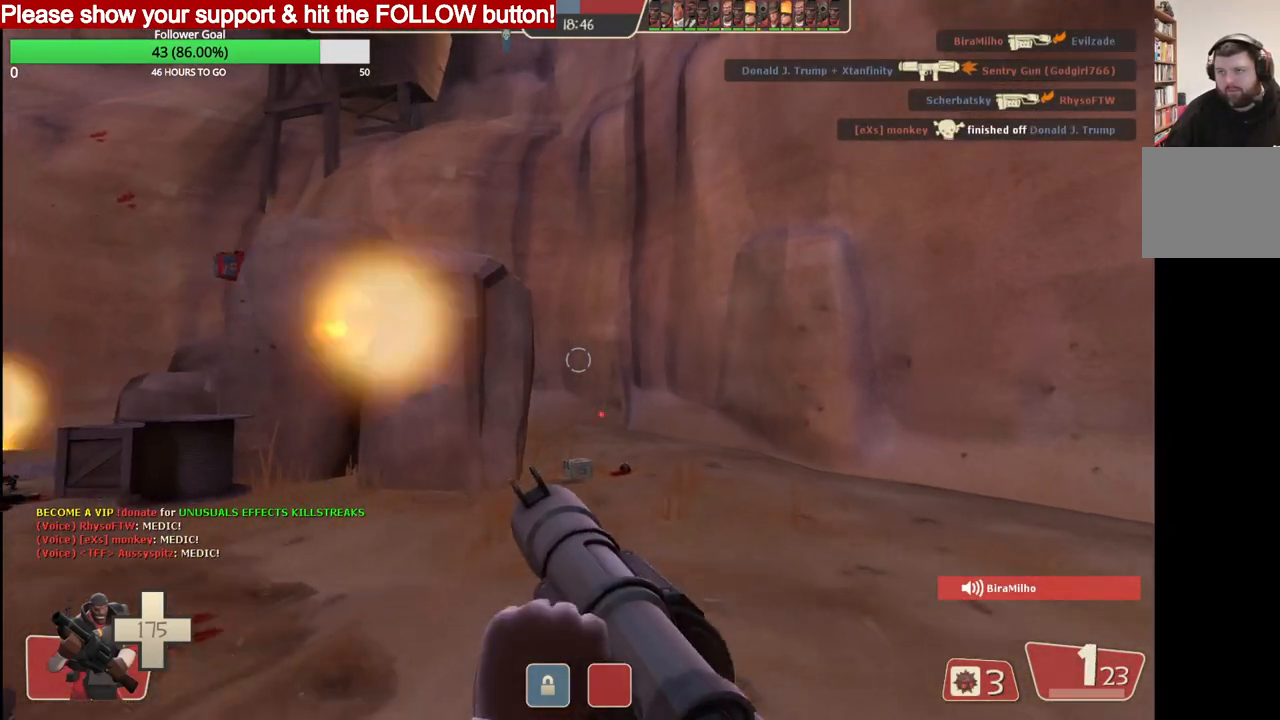
{"buttons": [], "left_stick": "up-right", "right_stick": "center", "events": [[17, "SQUARE", "up"], [83, "SQUARE", "down"], [200, "SQUARE", "up"], [200, "left_stick", "down-right"], [400, "left_stick", "up-right"]]}
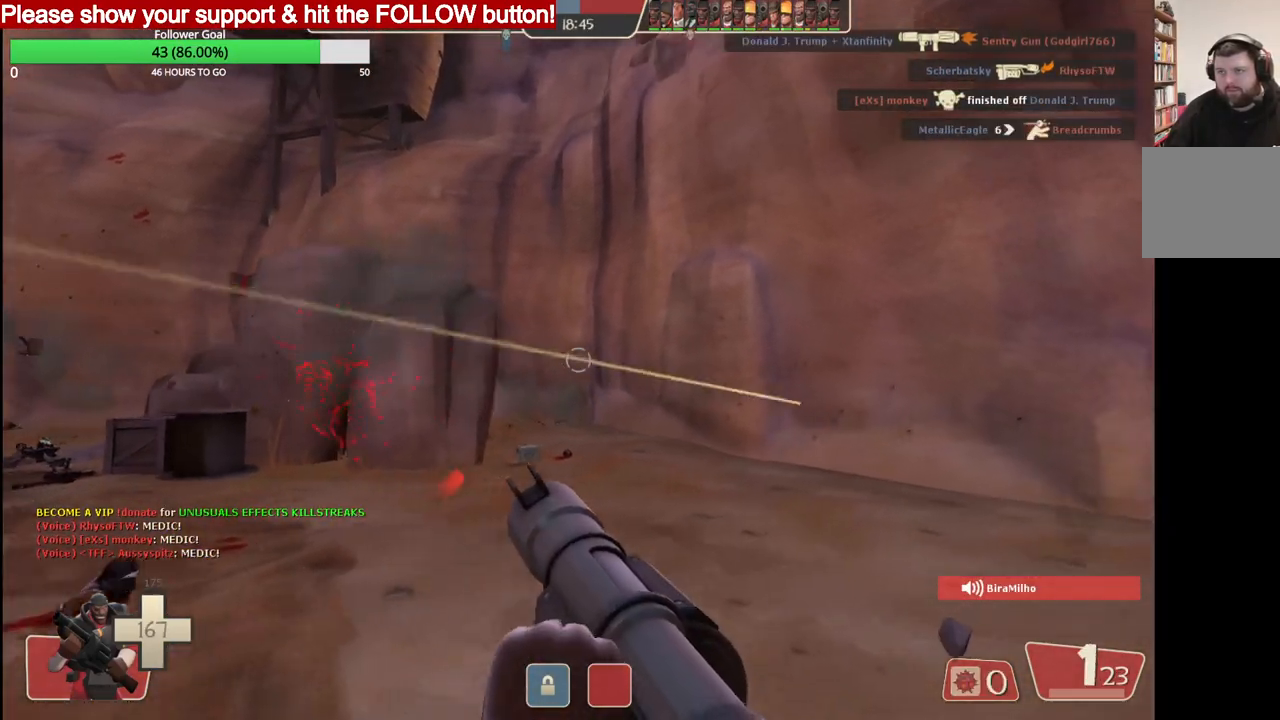
{"buttons": ["R2"], "left_stick": "up-right", "right_stick": "up-left", "events": [[100, "L2", "down"], [300, "L2", "up"], [350, "right_stick", "up-left"], [450, "R2", "down"]]}
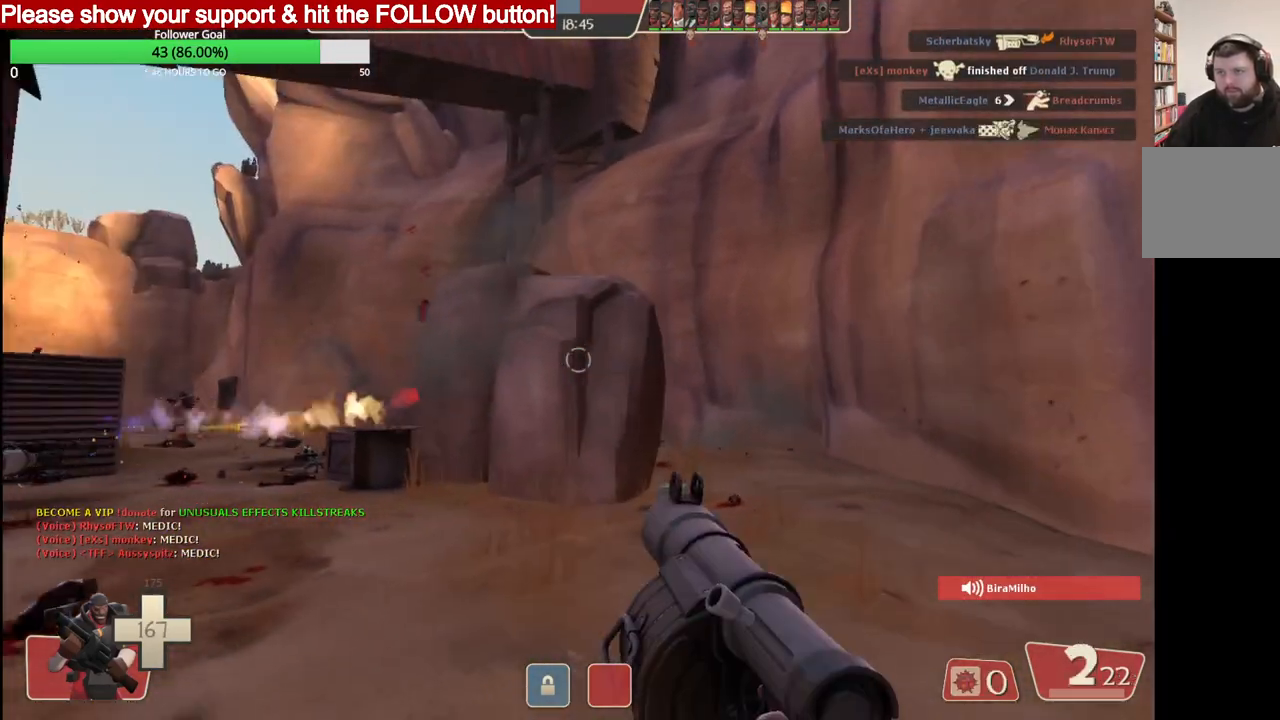
{"buttons": [], "left_stick": "up-right", "right_stick": "center", "events": [[17, "right_stick", "center"], [83, "R2", "up"], [133, "R2", "down"], [233, "R2", "up"]]}
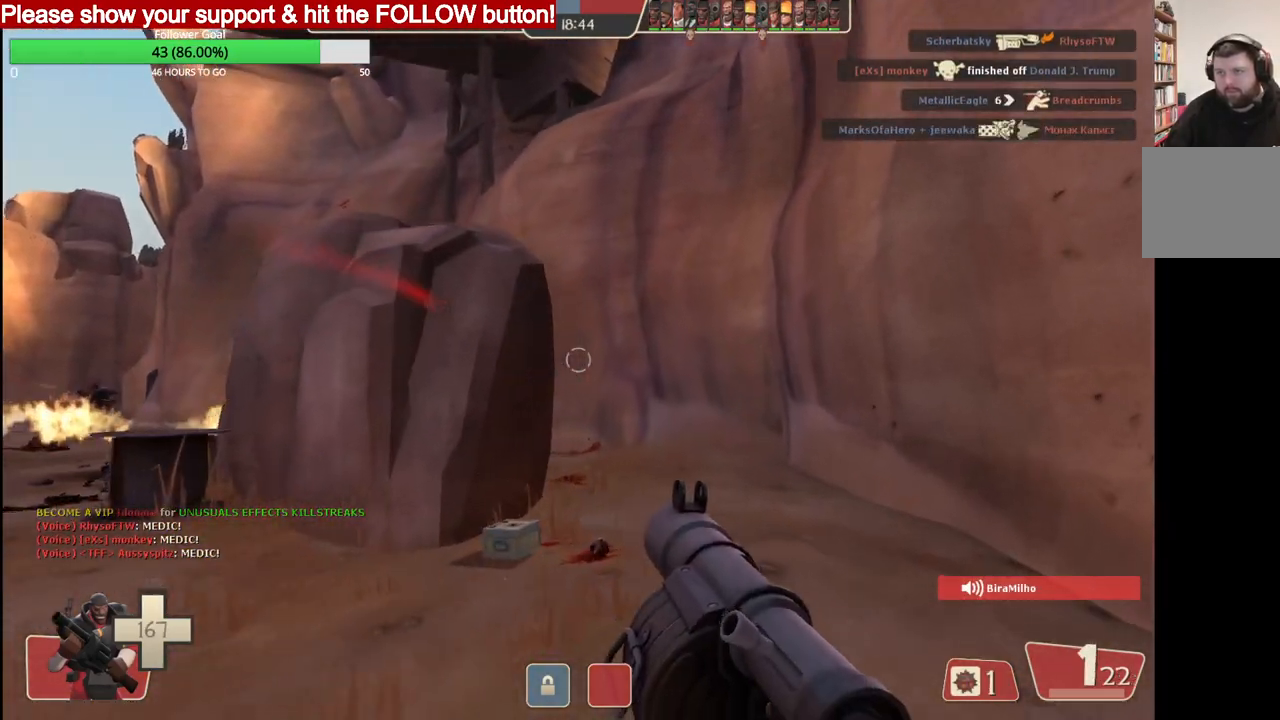
{"buttons": [], "left_stick": "up", "right_stick": "center", "events": [[267, "SQUARE", "down"], [317, "left_stick", "up"], [333, "SQUARE", "up"], [383, "SQUARE", "down"], [500, "SQUARE", "up"]]}
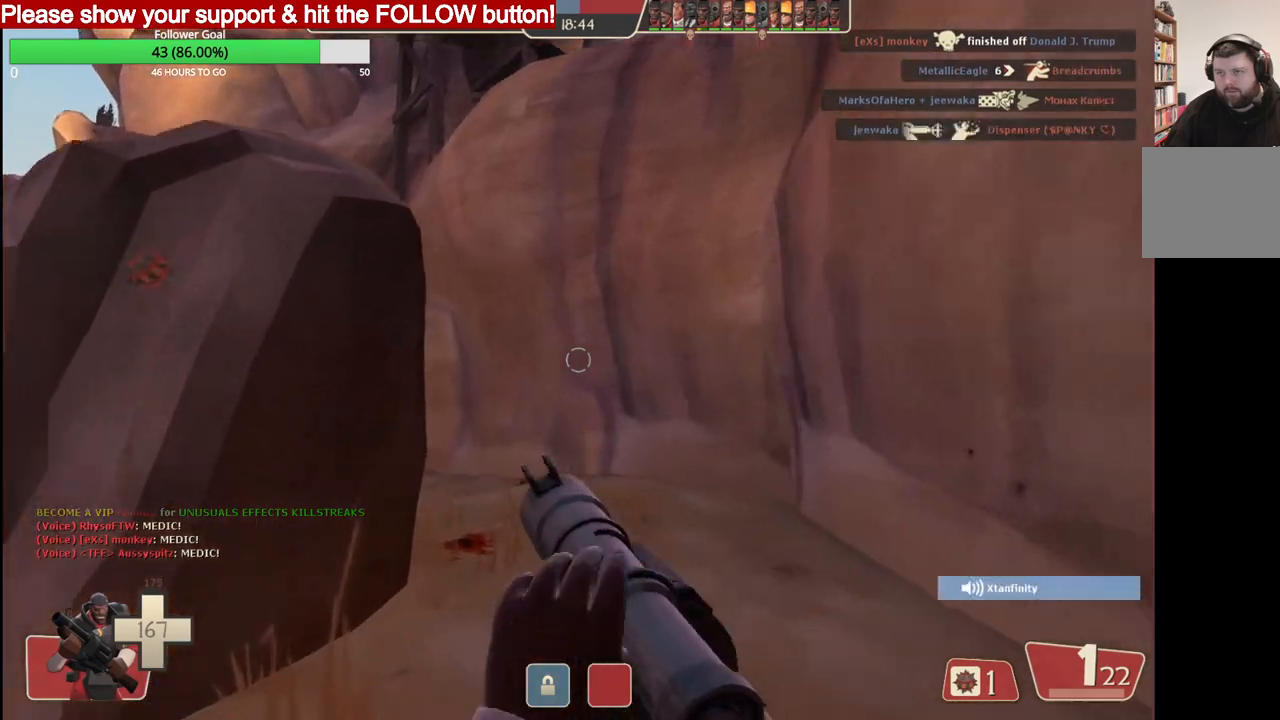
{"buttons": [], "left_stick": "up-right", "right_stick": "left", "events": [[33, "left_stick", "up-left"], [133, "left_stick", "up"], [400, "left_stick", "up-right"], [467, "right_stick", "left"]]}
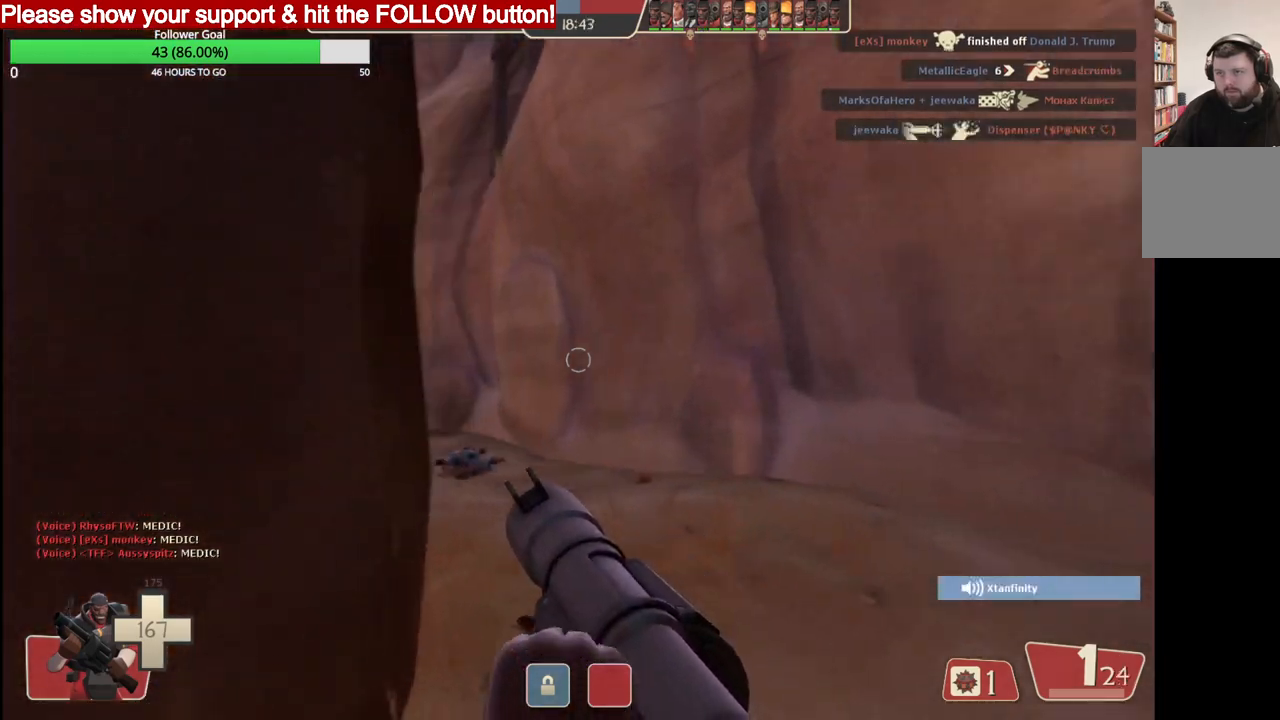
{"buttons": [], "left_stick": "up", "right_stick": "center", "events": [[217, "left_stick", "up"], [300, "right_stick", "center"]]}
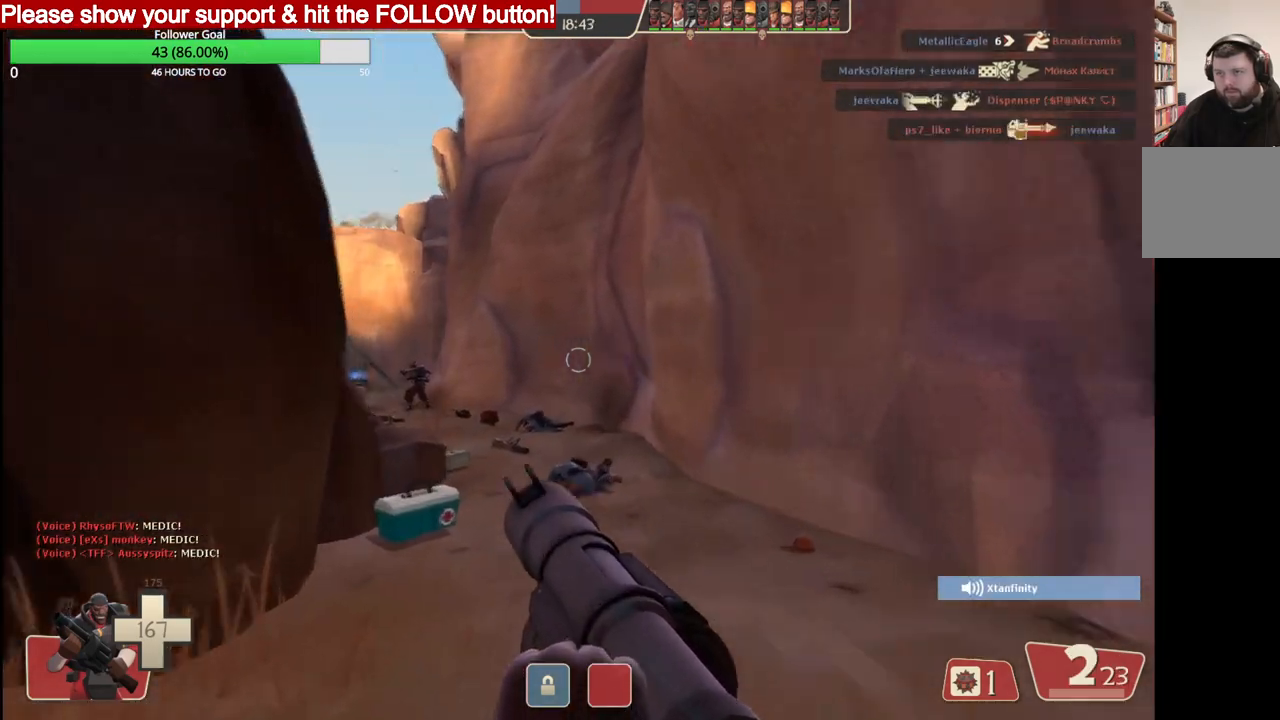
{"buttons": [], "left_stick": "up", "right_stick": "center", "events": []}
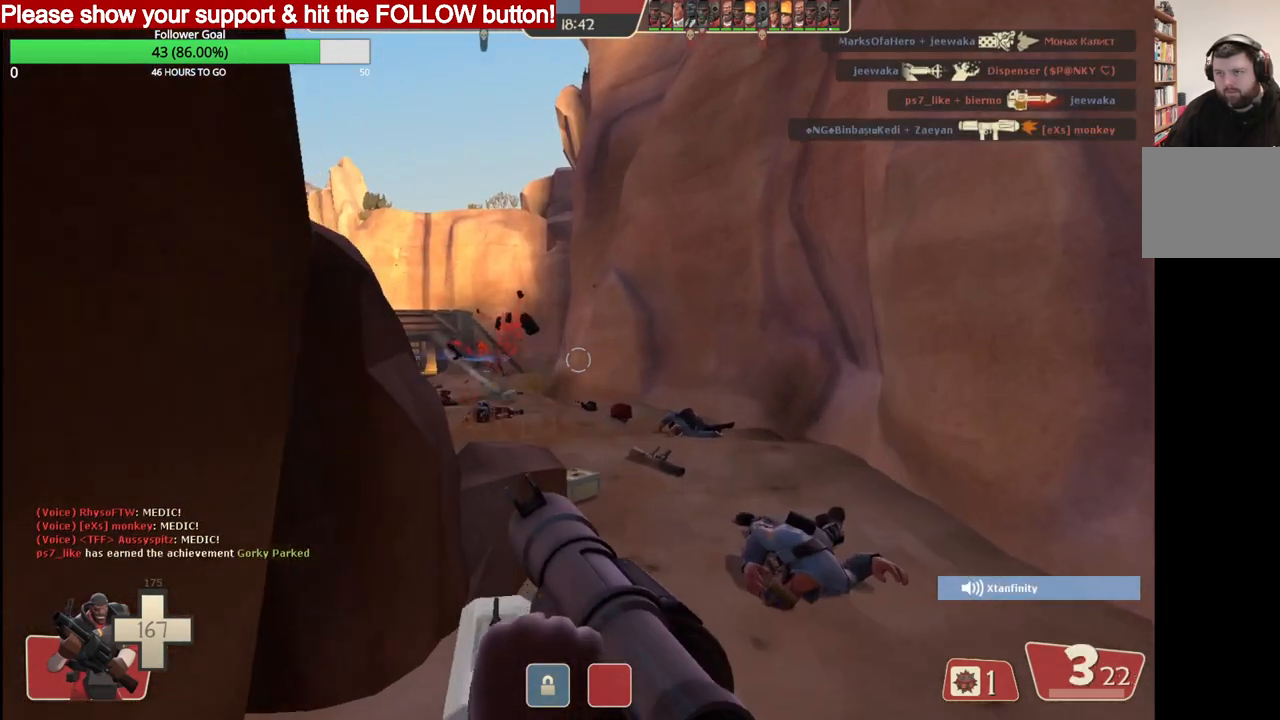
{"buttons": [], "left_stick": "up-right", "right_stick": "center", "events": [[350, "left_stick", "up-right"], [383, "right_stick", "left"], [500, "right_stick", "center"]]}
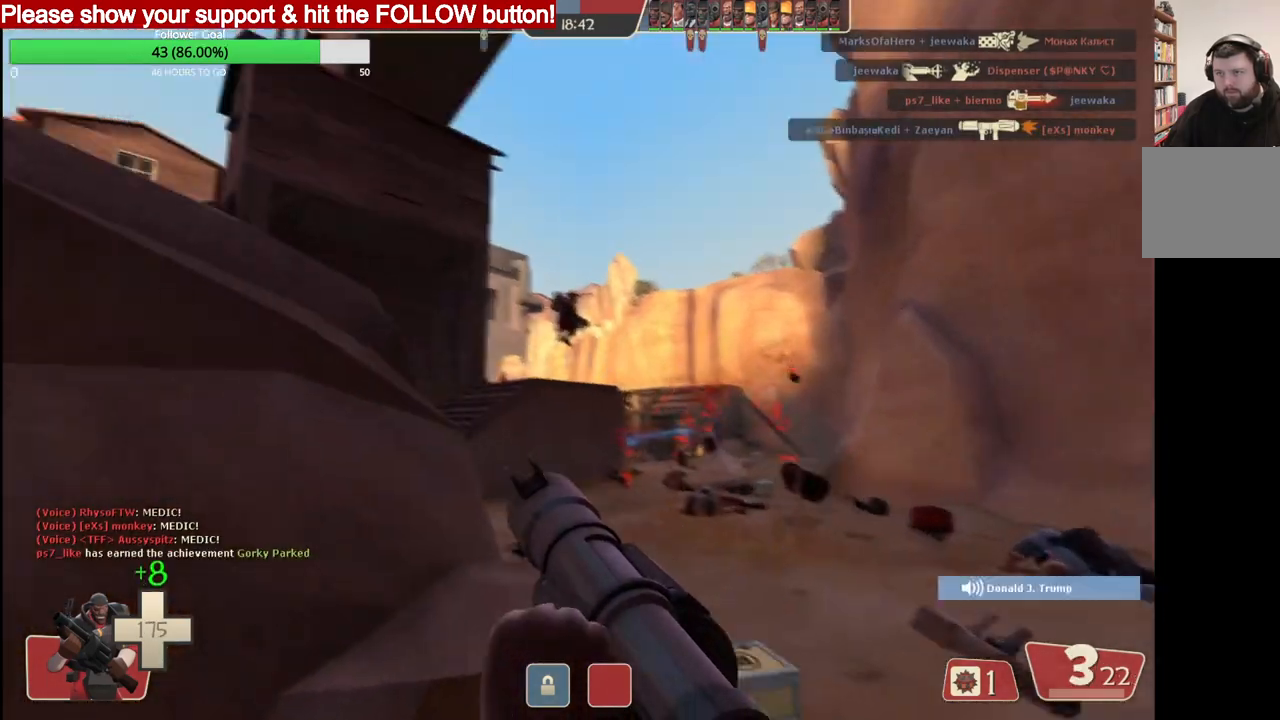
{"buttons": ["R2"], "left_stick": "up-right", "right_stick": "center", "events": [[433, "R2", "down"]]}
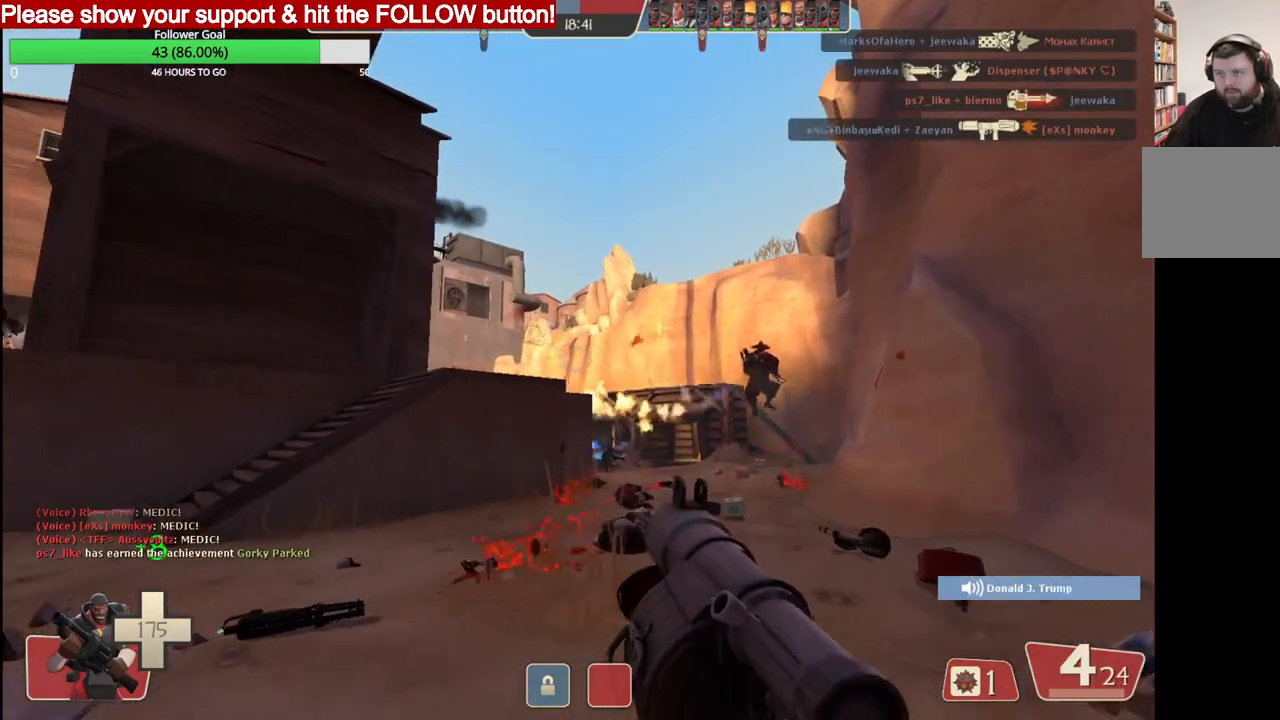
{"buttons": [], "left_stick": "up-right", "right_stick": "center", "events": [[50, "left_stick", "up"], [83, "R2", "up"], [133, "R2", "down"], [267, "R2", "up"], [317, "R2", "down"], [417, "left_stick", "up-right"], [450, "R2", "up"]]}
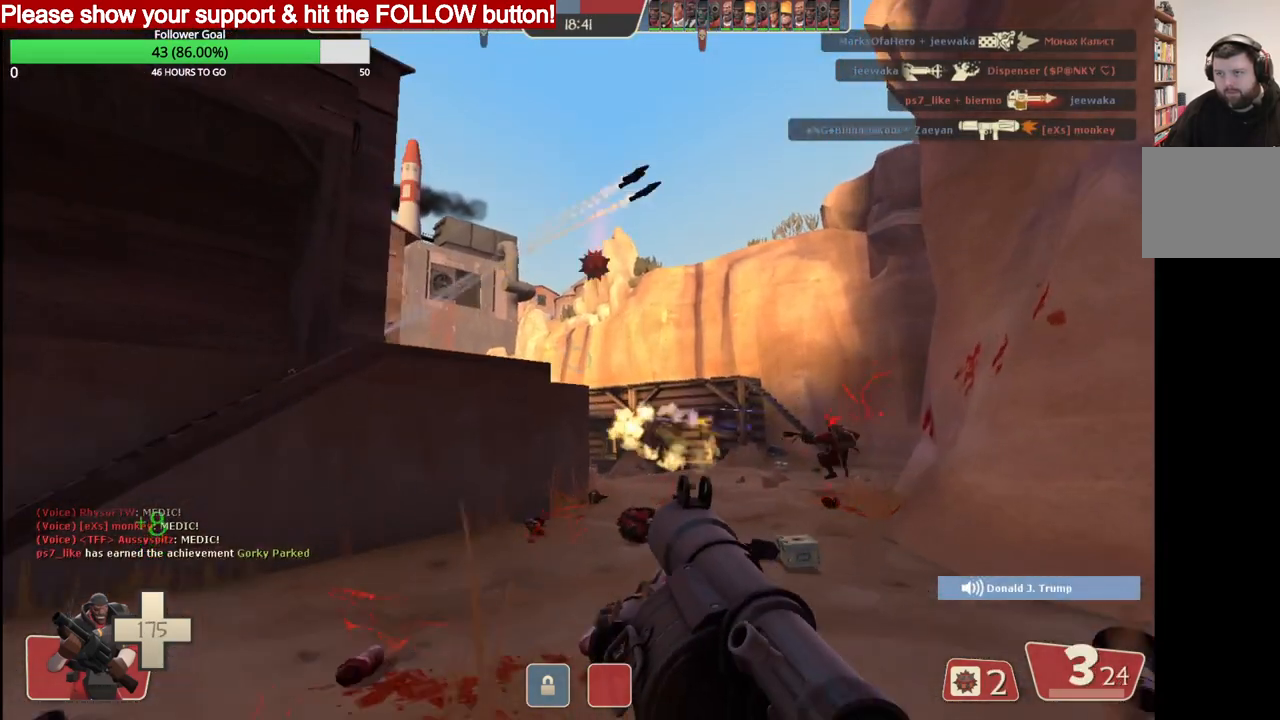
{"buttons": [], "left_stick": "up-right", "right_stick": "center", "events": [[17, "R2", "down"], [100, "R2", "up"], [200, "R2", "down"], [300, "R2", "up"], [383, "R2", "down"], [483, "R2", "up"]]}
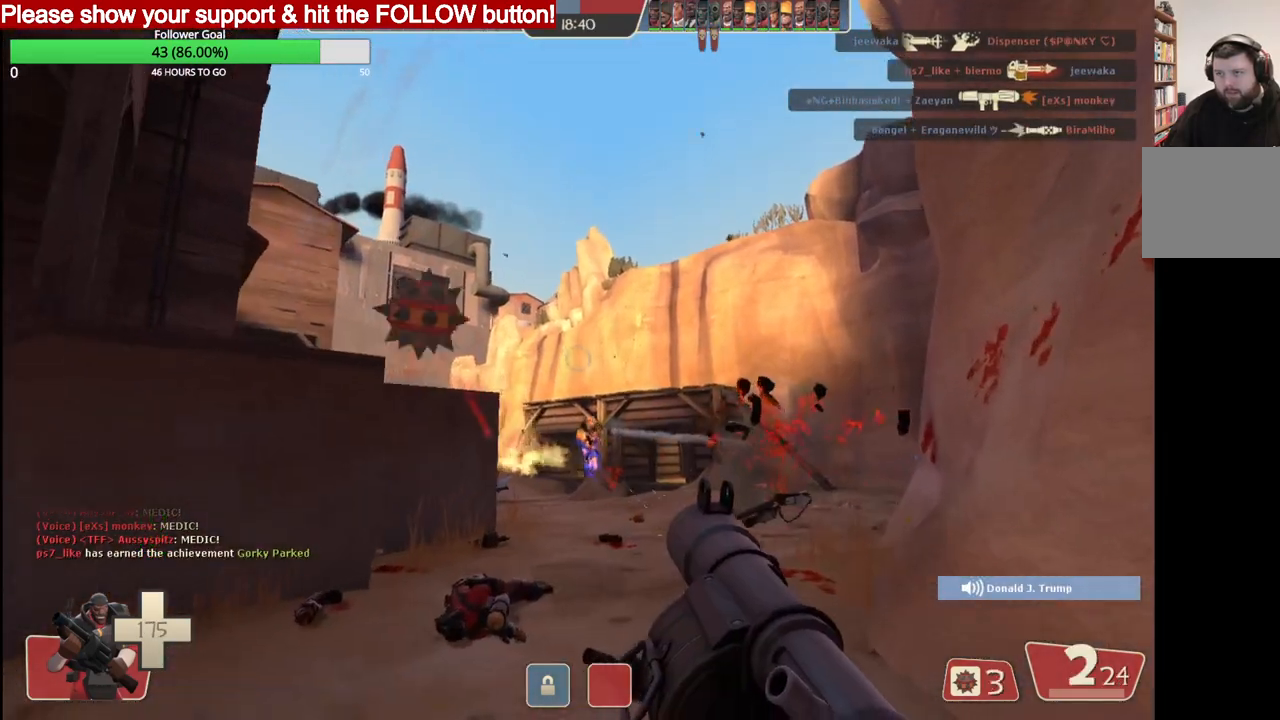
{"buttons": ["R2"], "left_stick": "up-right", "right_stick": "center", "events": [[33, "R2", "down"], [150, "R2", "up"], [200, "R2", "down"], [283, "R2", "up"], [333, "R2", "down"]]}
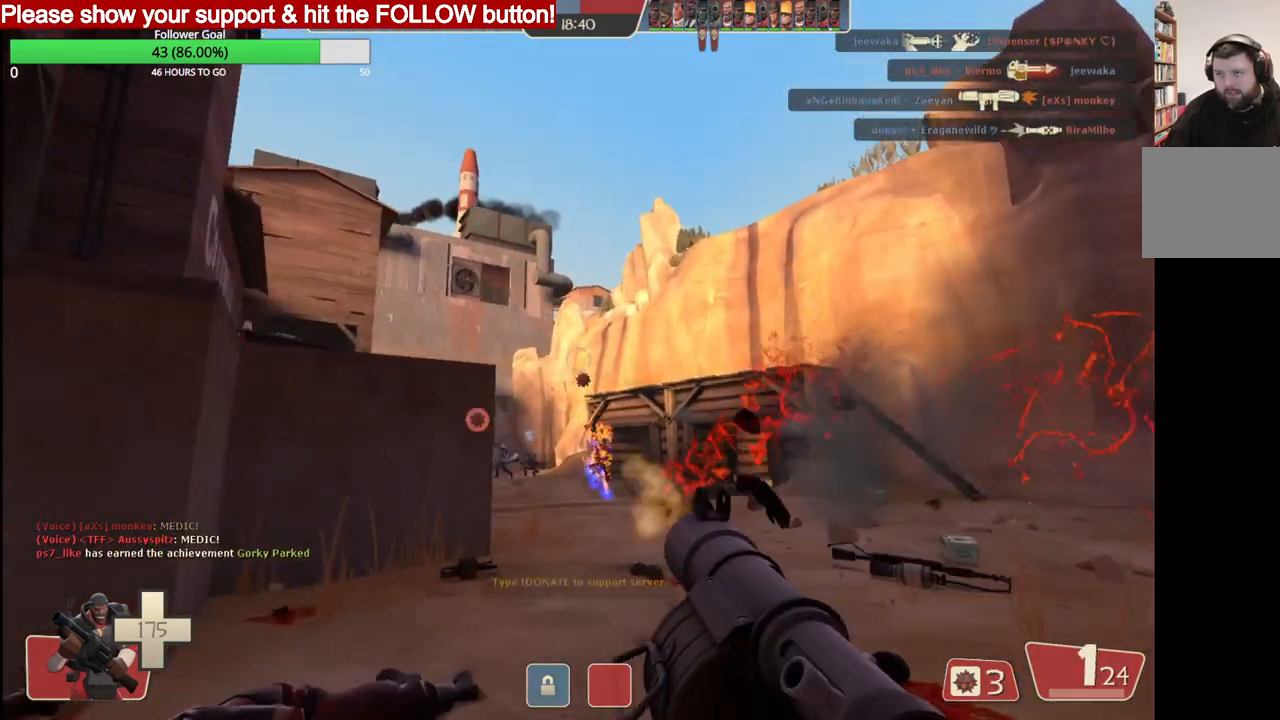
{"buttons": ["L2", "R2"], "left_stick": "up-right", "right_stick": "center", "events": [[183, "R2", "up"], [217, "L2", "down"], [233, "R2", "down"], [317, "R2", "up"], [367, "L2", "up"], [367, "R2", "down"], [433, "L2", "down"], [467, "R2", "up"], [500, "R2", "down"]]}
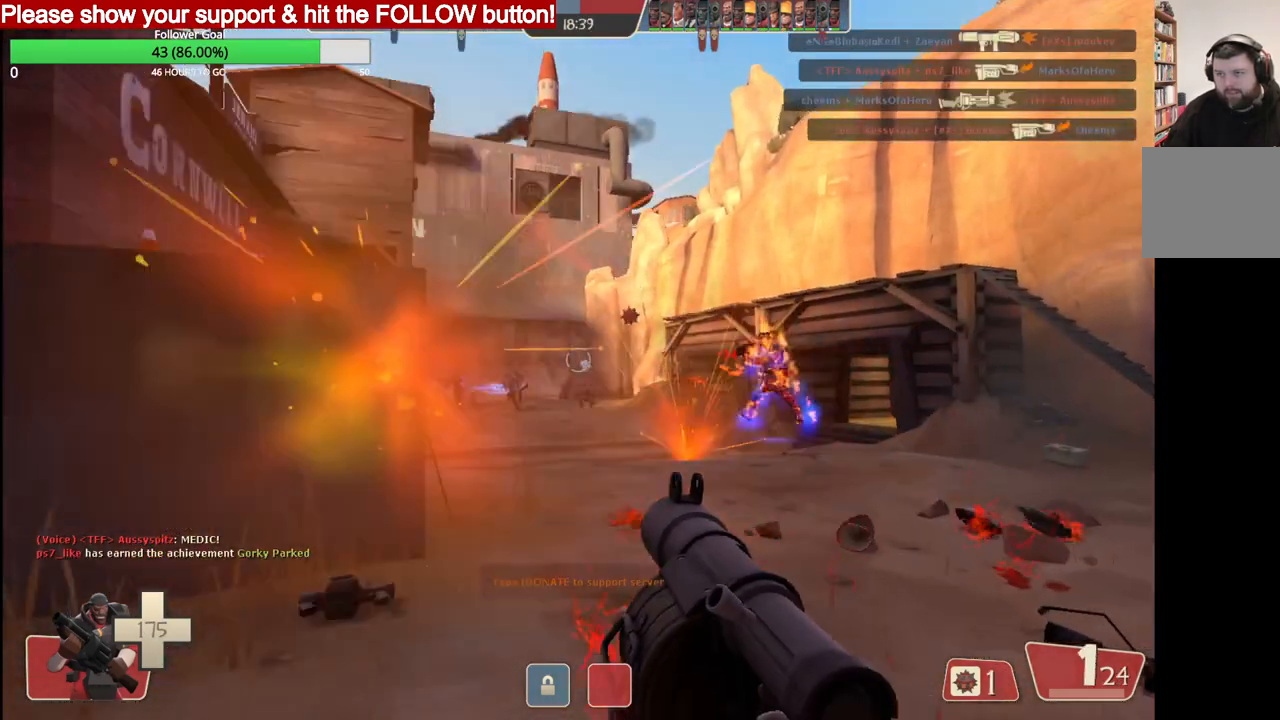
{"buttons": [], "left_stick": "right", "right_stick": "right", "events": [[67, "L2", "up"], [83, "R2", "up"], [150, "L2", "down"], [150, "R2", "down"], [217, "R2", "up"], [250, "L2", "up"], [283, "R2", "down"], [333, "L2", "down"], [367, "R2", "up"], [383, "L2", "up"], [383, "left_stick", "right"], [417, "R2", "down"], [433, "right_stick", "right"], [467, "R2", "up"]]}
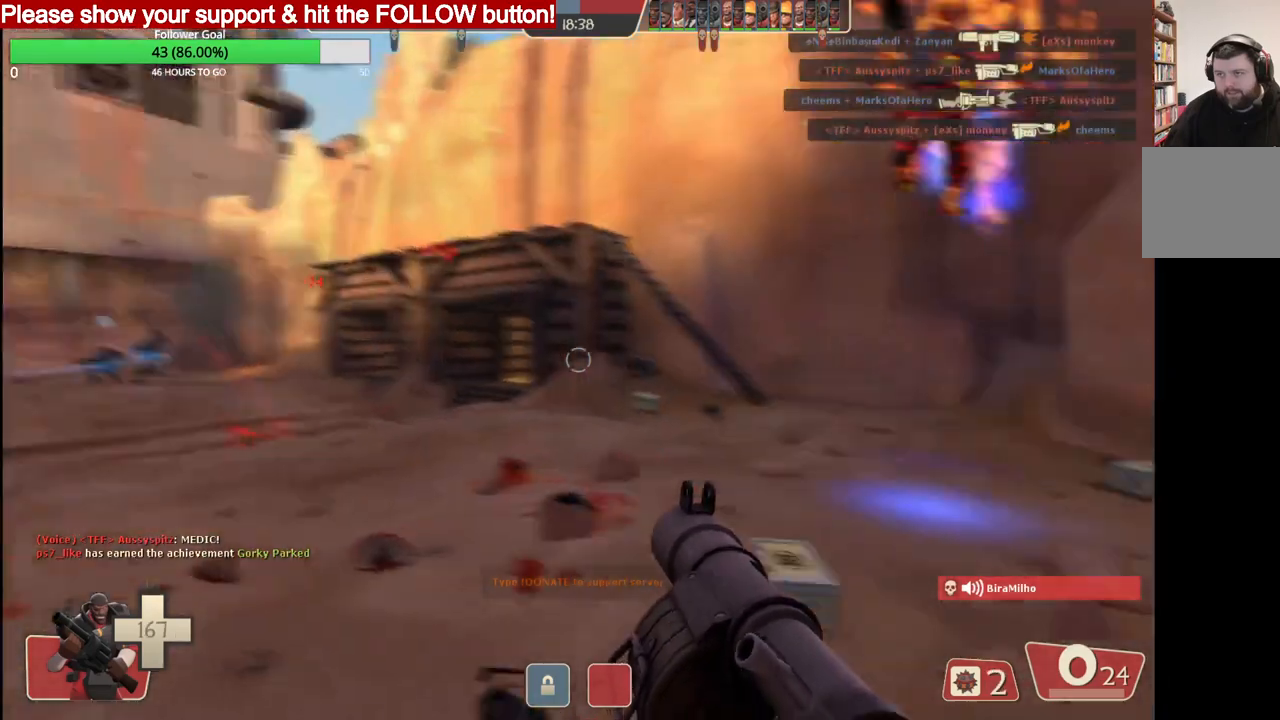
{"buttons": [], "left_stick": "down", "right_stick": "center", "events": [[83, "left_stick", "down"], [117, "R2", "down"], [117, "right_stick", "center"], [217, "R2", "up"], [250, "R2", "down"], [483, "R2", "up"]]}
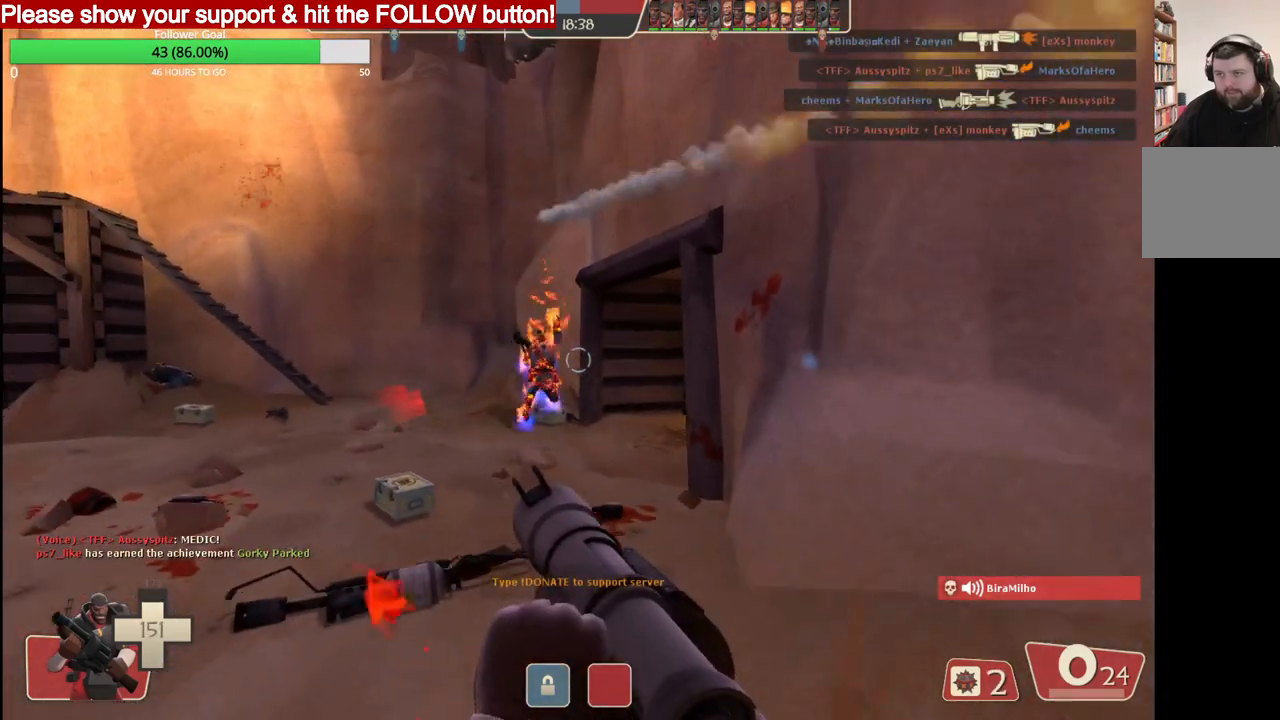
{"buttons": [], "left_stick": "down", "right_stick": "center", "events": [[17, "R2", "down"], [67, "CROSS", "down"], [100, "R2", "up"], [117, "L2", "down"], [150, "CROSS", "up"], [200, "CROSS", "down"], [267, "L2", "up"], [300, "CROSS", "up"], [300, "L2", "down"], [450, "L2", "up"]]}
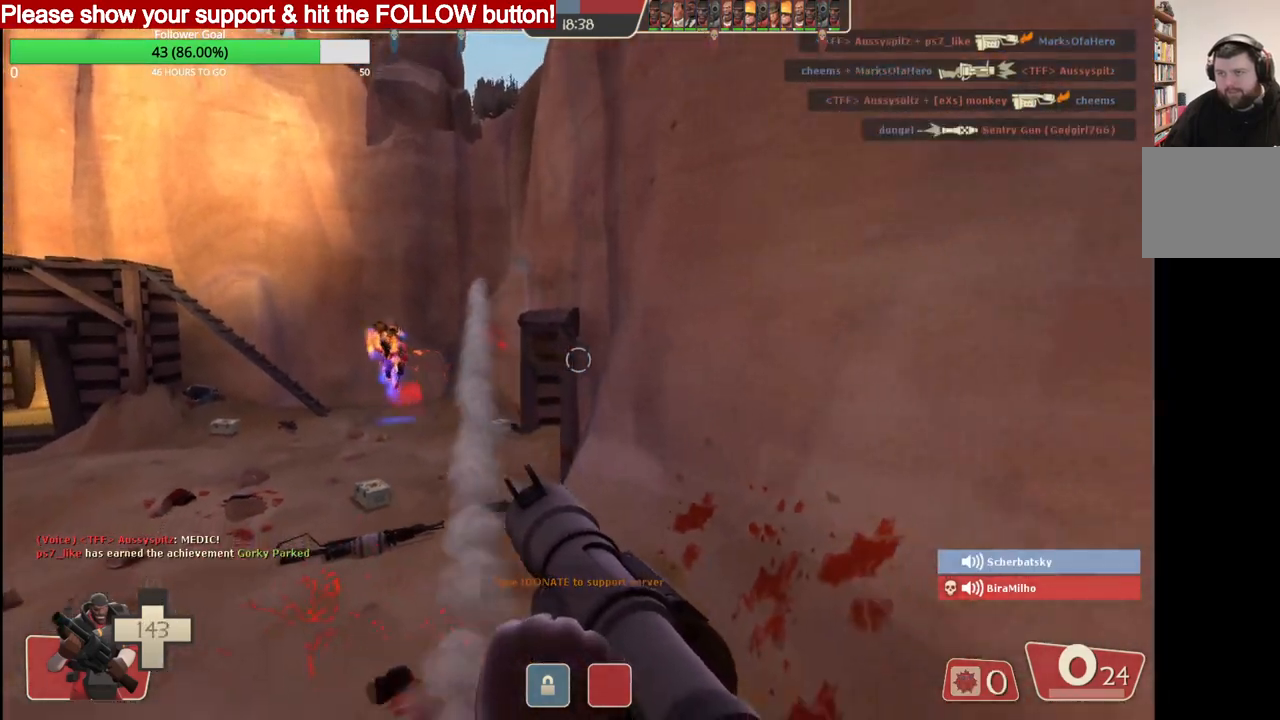
{"buttons": ["R2"], "left_stick": "down", "right_stick": "center", "events": [[167, "R2", "down"], [283, "R2", "up"], [317, "R2", "down"]]}
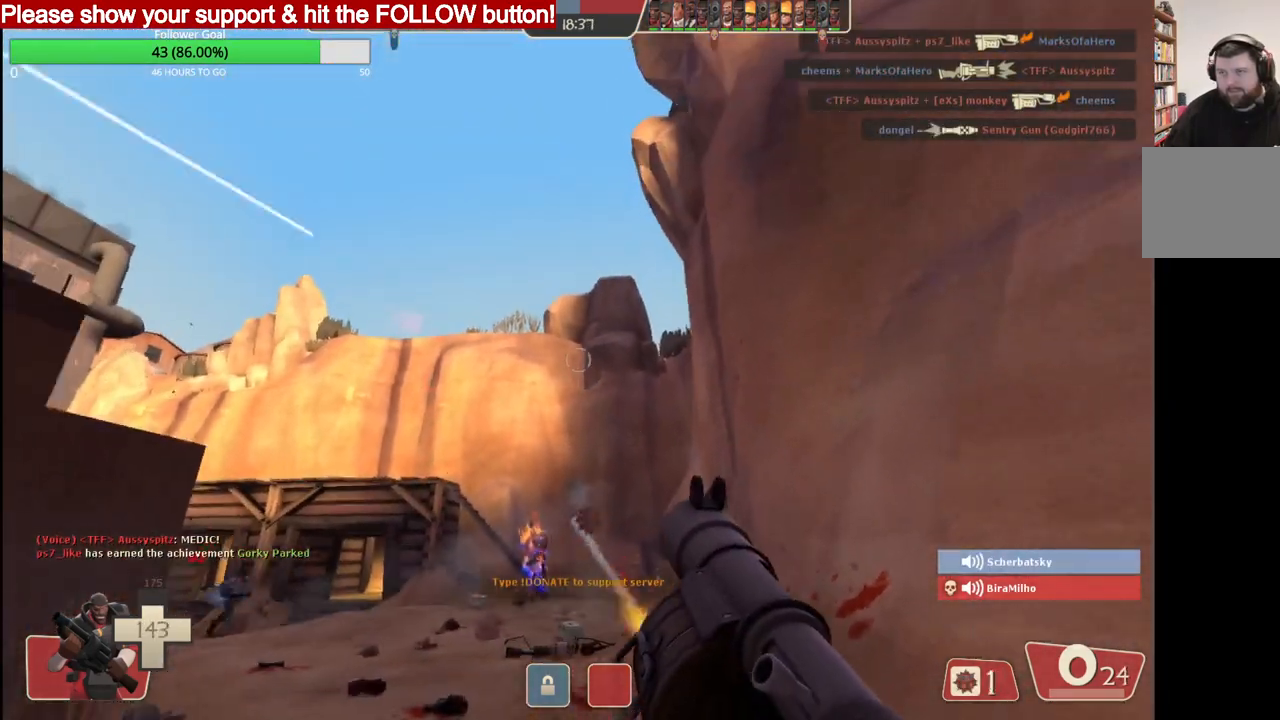
{"buttons": [], "left_stick": "down", "right_stick": "center", "events": [[67, "R2", "up"], [100, "R2", "down"], [267, "right_stick", "up"], [317, "R2", "up"], [333, "right_stick", "center"], [383, "R2", "down"], [467, "R2", "up"]]}
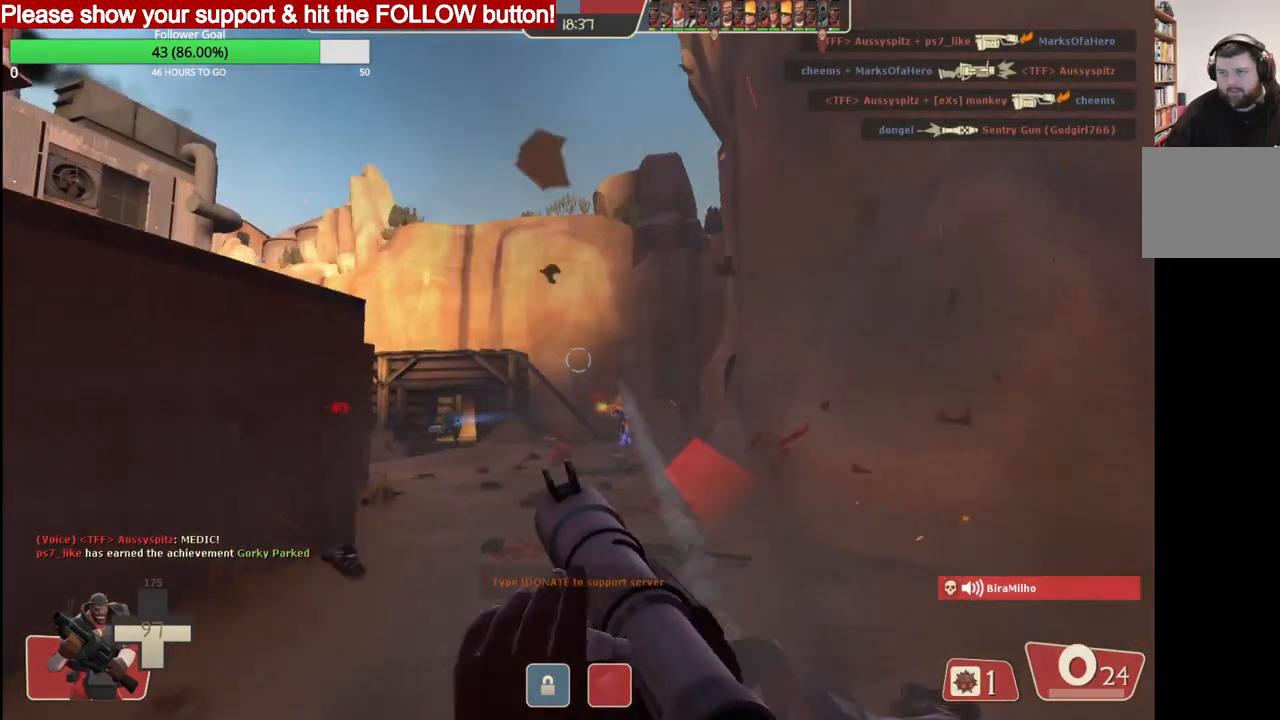
{"buttons": ["SQUARE"], "left_stick": "down-right", "right_stick": "center", "events": [[17, "L2", "down"], [17, "R2", "down"], [83, "left_stick", "down-right"], [233, "R2", "up"], [467, "SQUARE", "down"], [500, "L2", "up"]]}
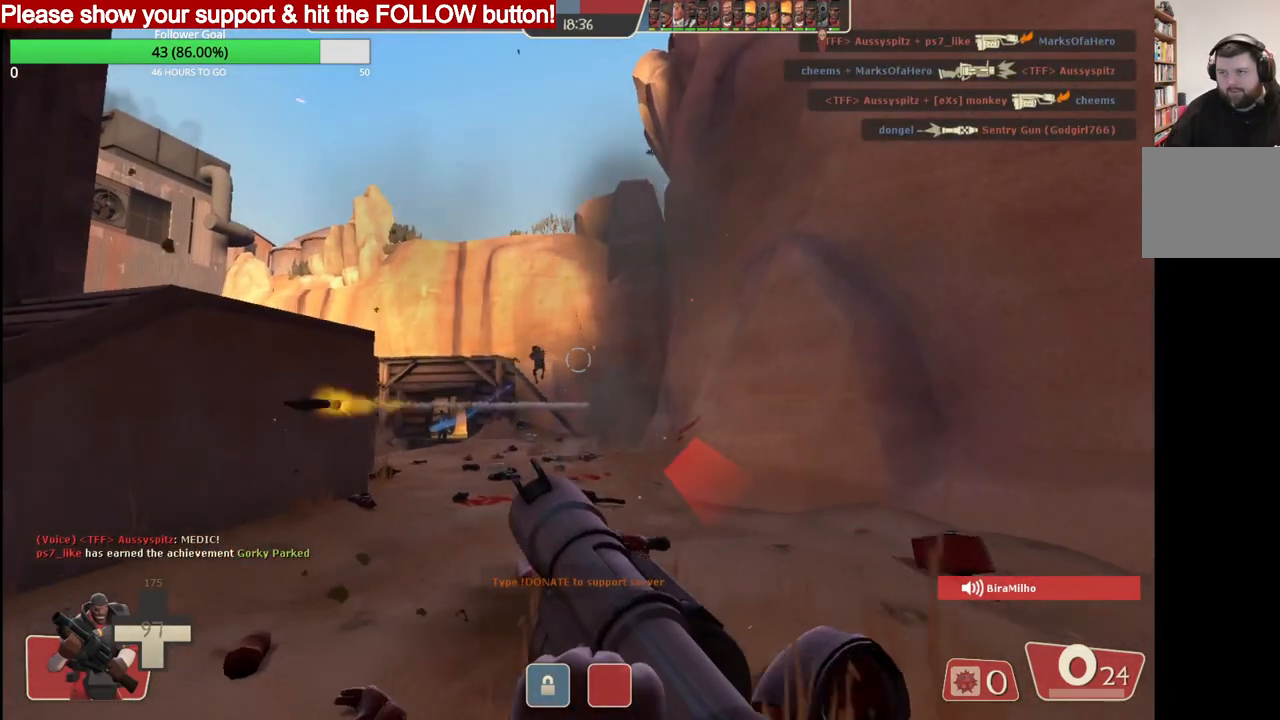
{"buttons": [], "left_stick": "down", "right_stick": "center", "events": [[50, "L2", "down"], [50, "SQUARE", "up"], [133, "SQUARE", "down"], [217, "L2", "up"], [233, "SQUARE", "up"], [467, "left_stick", "down"]]}
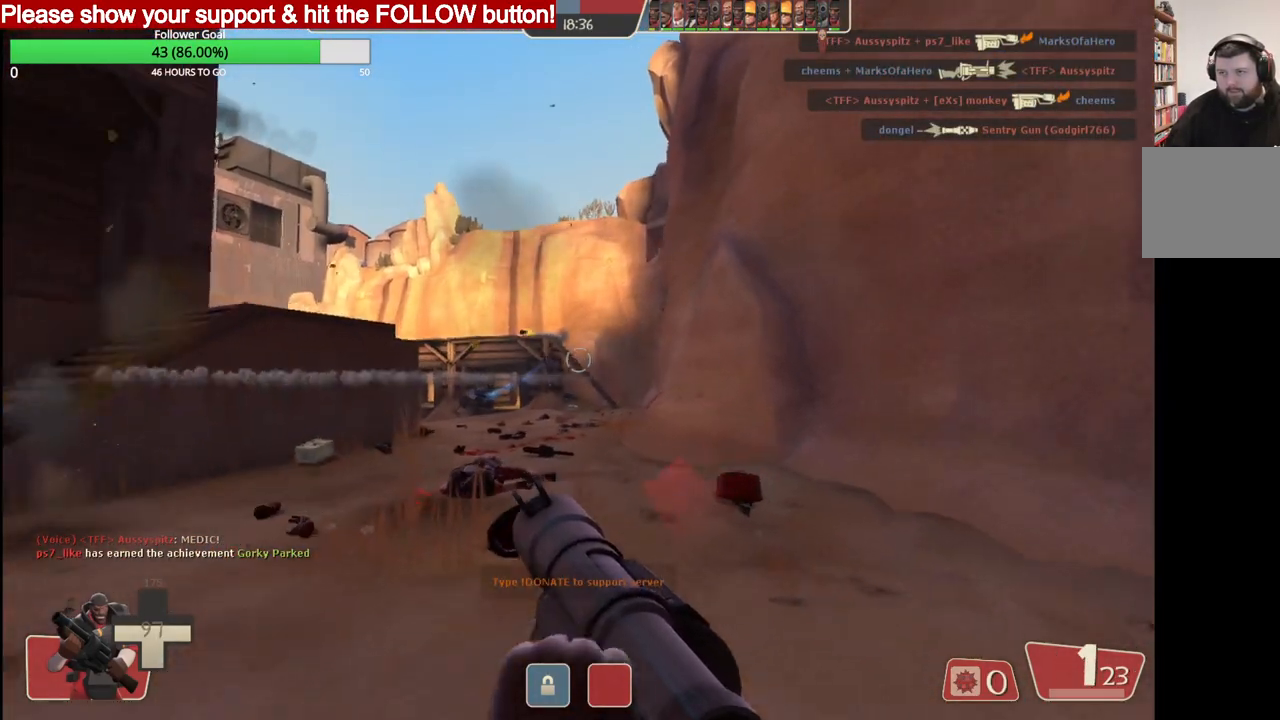
{"buttons": [], "left_stick": "down", "right_stick": "center", "events": []}
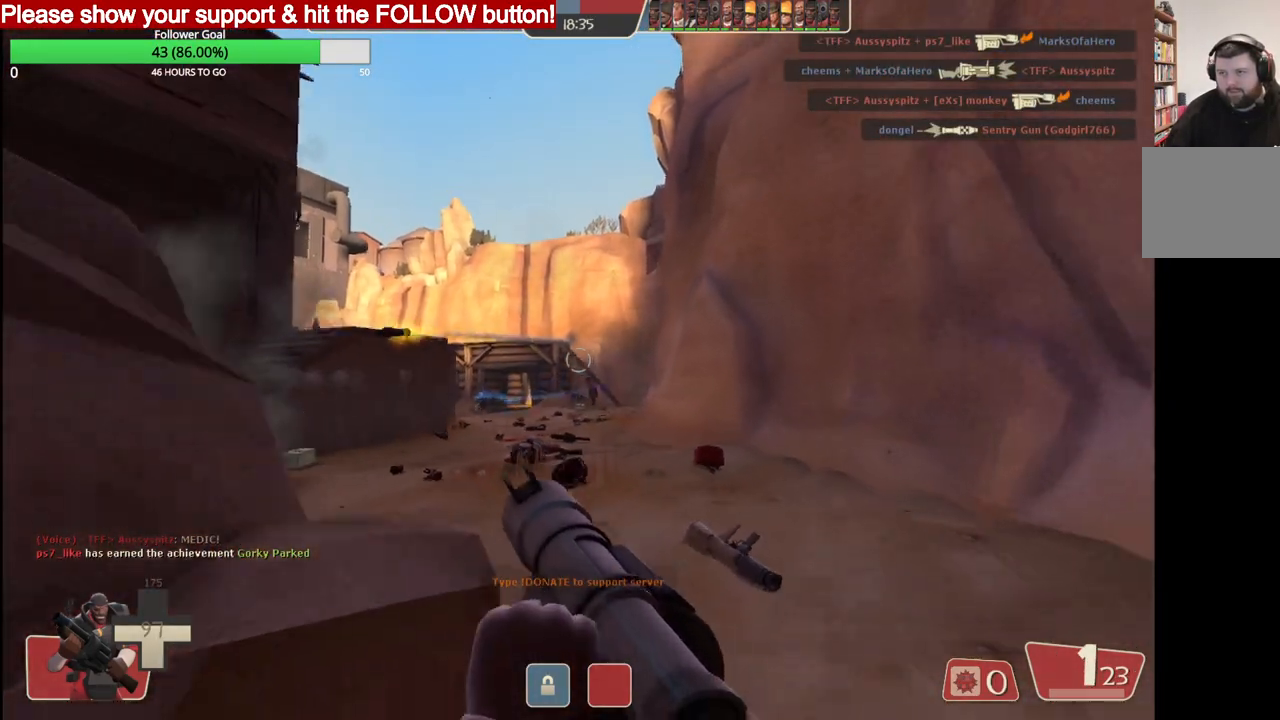
{"buttons": [], "left_stick": "up-left", "right_stick": "center", "events": [[217, "left_stick", "left"], [467, "left_stick", "up-left"]]}
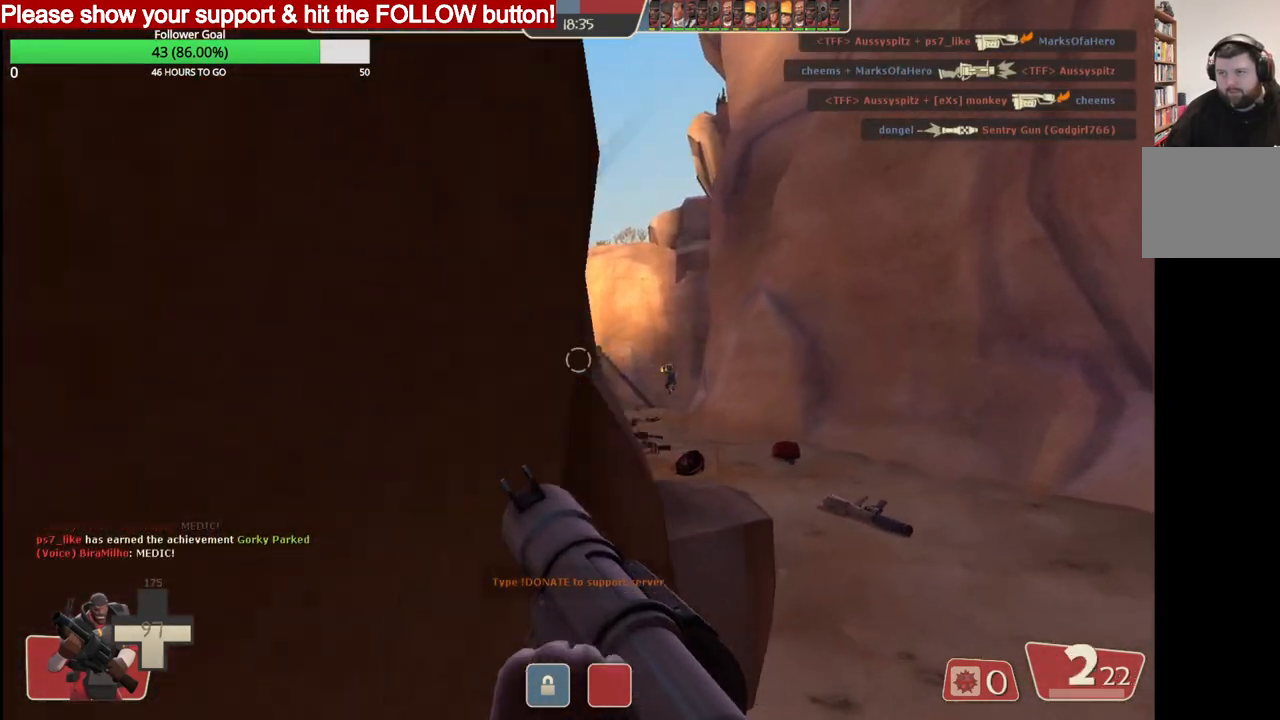
{"buttons": [], "left_stick": "down", "right_stick": "center", "events": [[17, "left_stick", "up"], [200, "left_stick", "down-left"], [300, "left_stick", "down"]]}